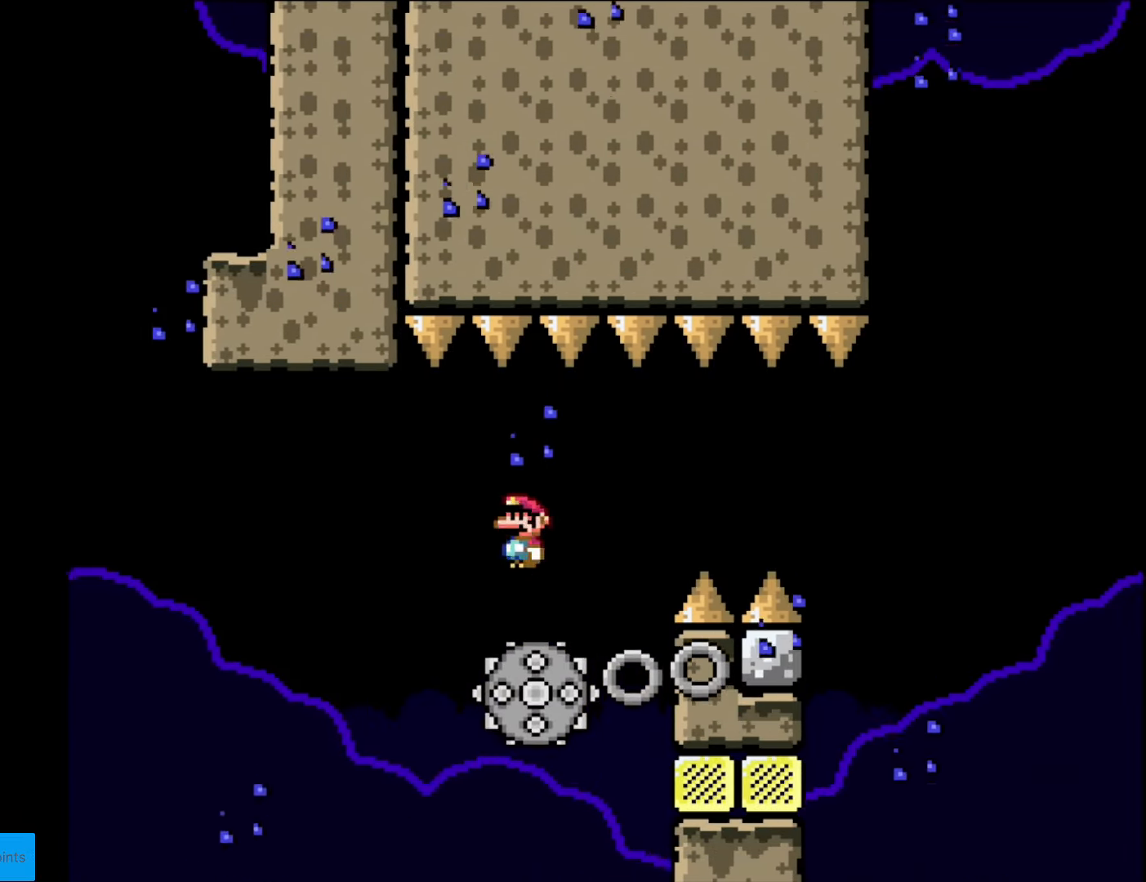
Gameplay with a controller (Nintendo layout); each line is a JSON object with the inputs held at the frame after it. "events" lists button and stick changes between this image and that frame as [ms after this image, input, new state], when the widget could be followed in between. Not read: L3 R3.
{"buttons": ["A", "X"], "events": [[262, "DPAD_RIGHT", "down"], [385, "DPAD_RIGHT", "up"], [402, "A", "down"]]}
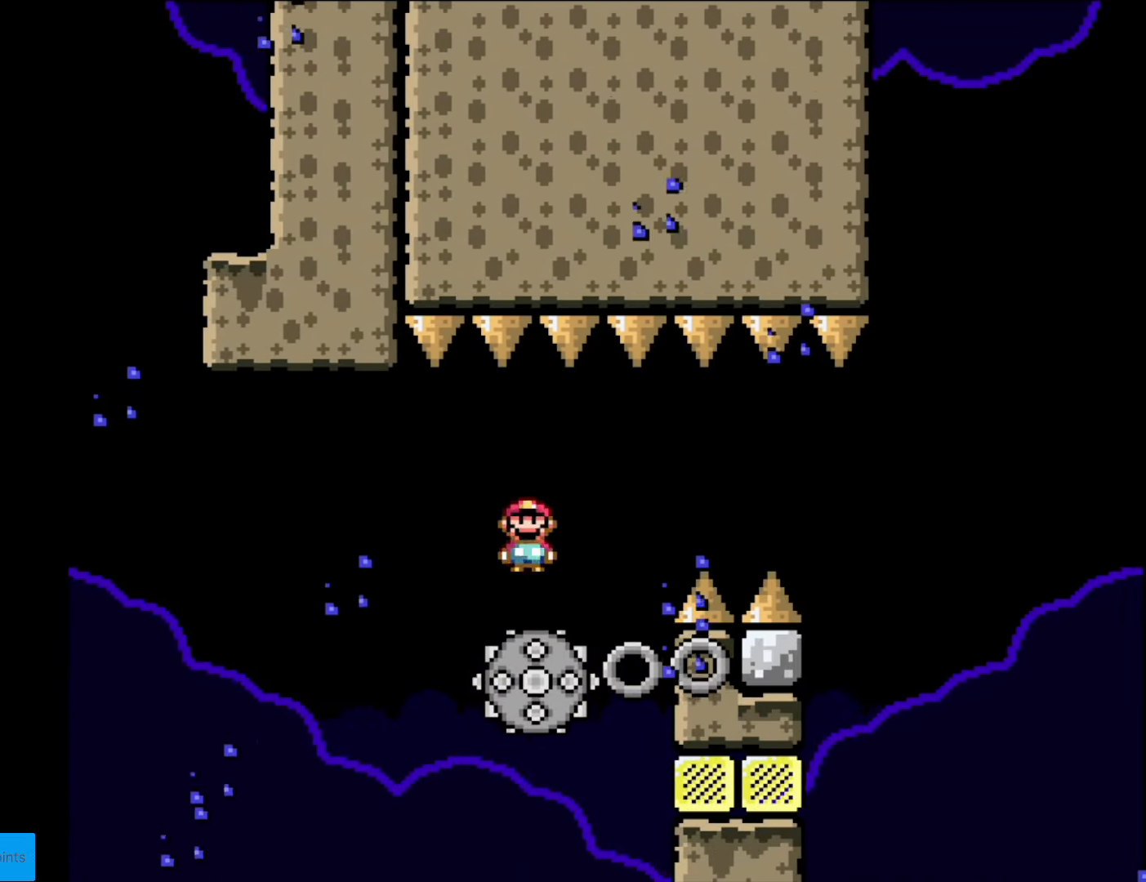
{"buttons": ["A", "X", "DPAD_RIGHT"], "events": [[105, "A", "up"], [298, "A", "down"], [385, "DPAD_RIGHT", "down"], [438, "A", "up"], [490, "A", "down"]]}
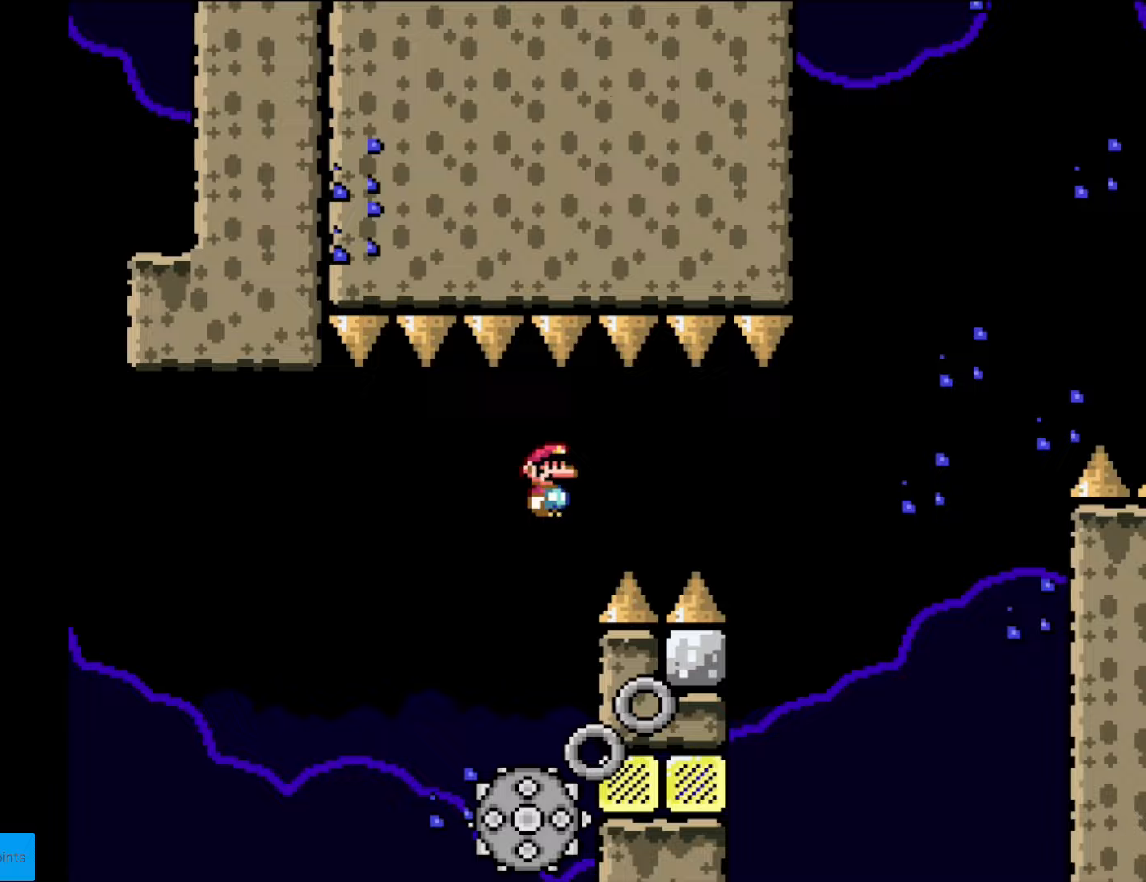
{"buttons": ["A", "X", "DPAD_RIGHT"], "events": []}
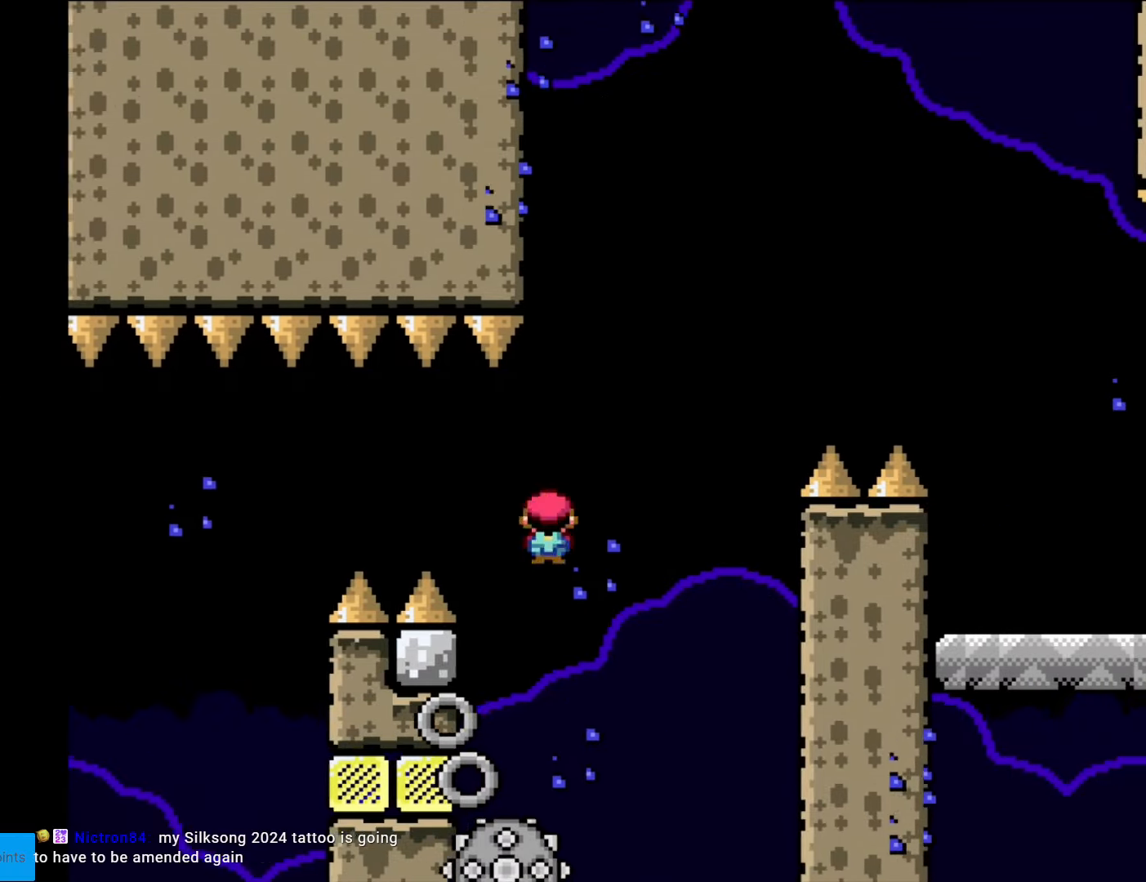
{"buttons": ["X", "DPAD_RIGHT"], "events": [[53, "DPAD_RIGHT", "up"], [88, "DPAD_LEFT", "down"], [263, "DPAD_LEFT", "up"], [420, "A", "up"], [438, "DPAD_RIGHT", "down"]]}
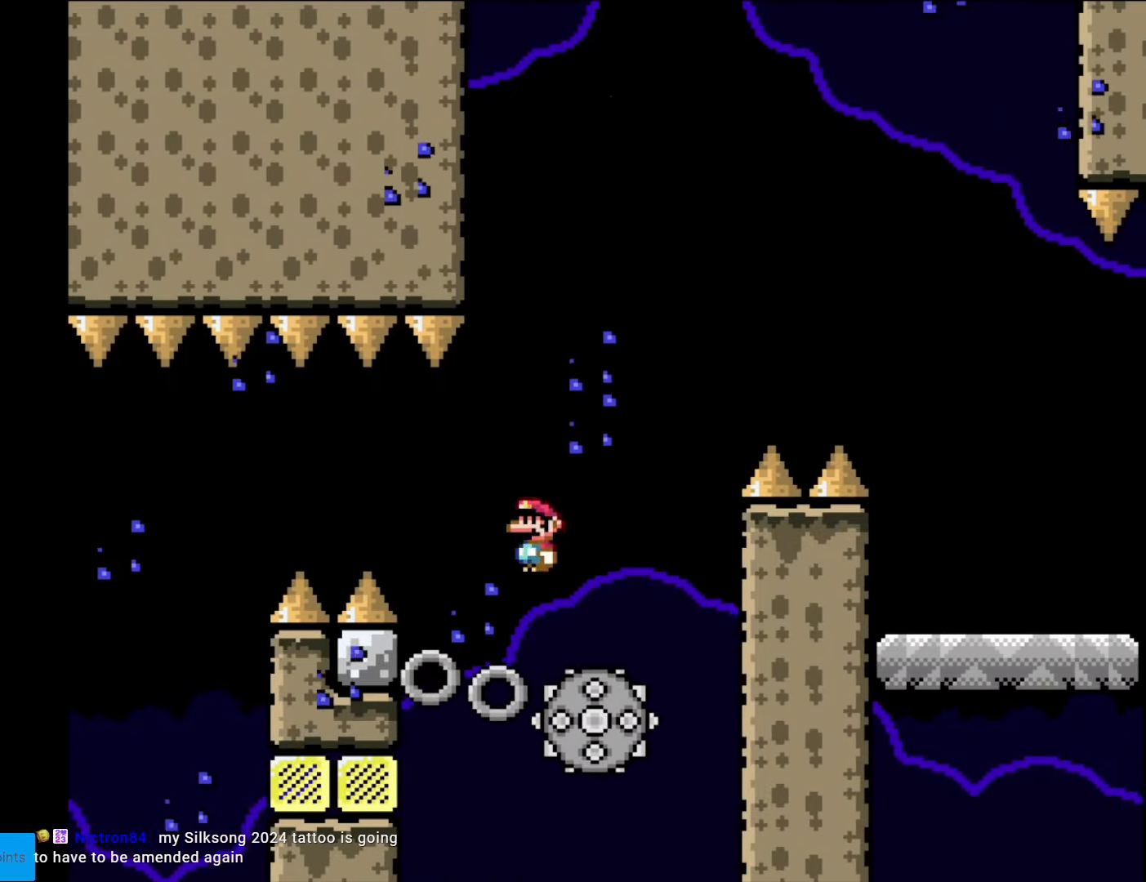
{"buttons": ["A", "X", "DPAD_RIGHT"], "events": [[70, "DPAD_RIGHT", "up"], [193, "A", "down"], [263, "DPAD_RIGHT", "down"]]}
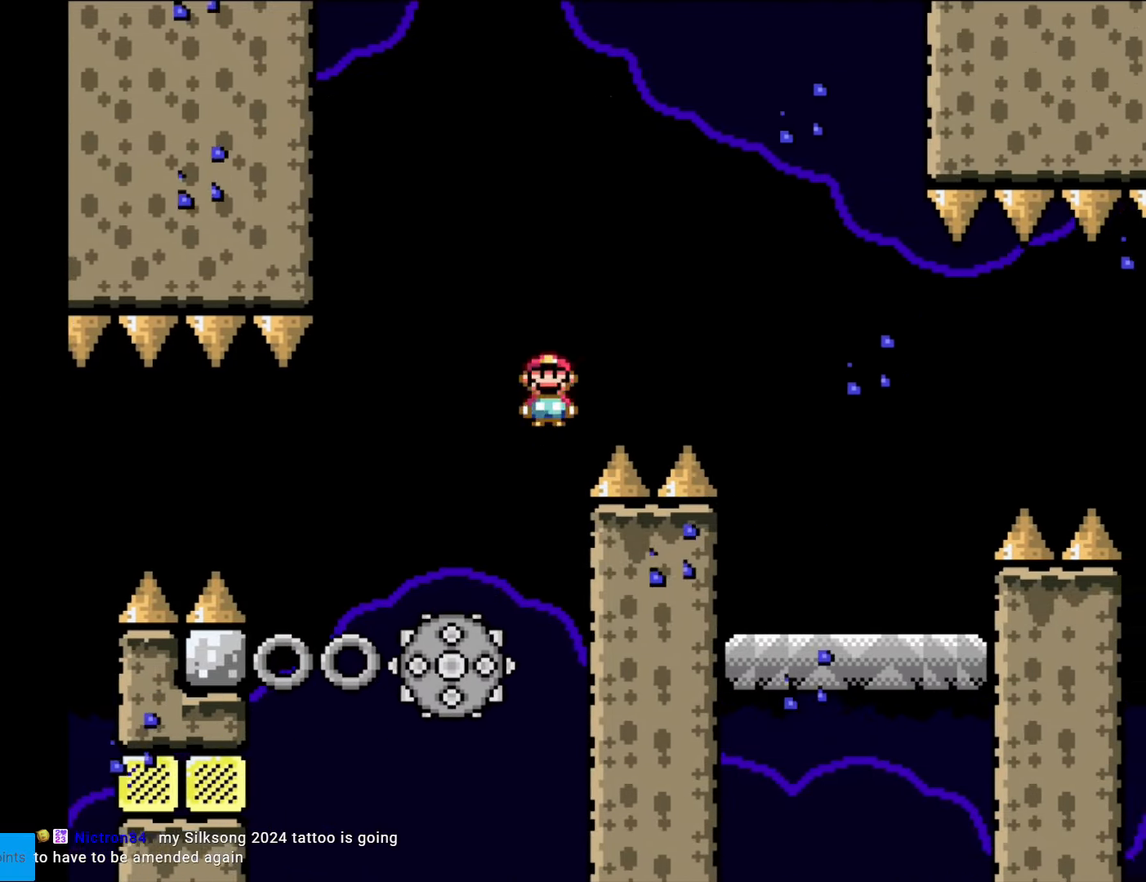
{"buttons": ["Y", "DPAD_LEFT"], "events": [[385, "A", "up"], [420, "DPAD_RIGHT", "up"], [420, "Y", "down"], [455, "X", "up"], [473, "DPAD_LEFT", "down"]]}
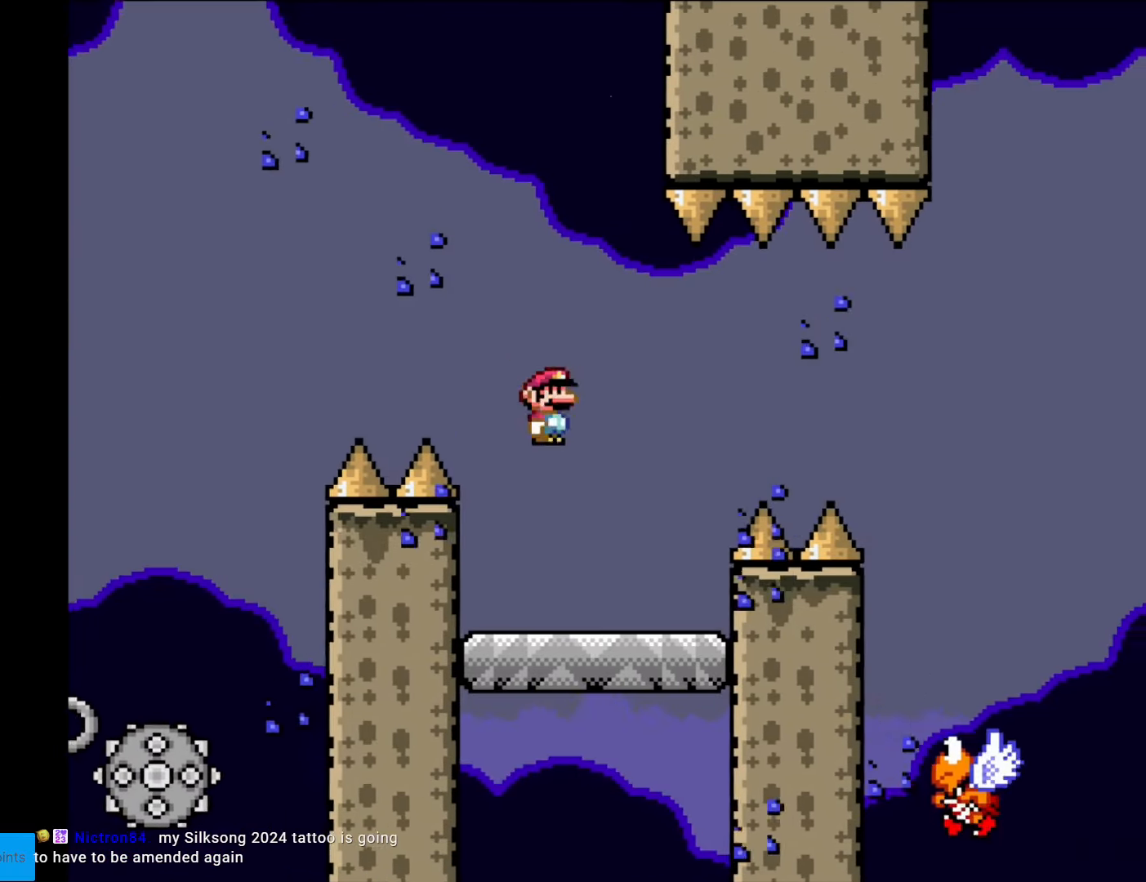
{"buttons": ["B", "Y", "DPAD_RIGHT"], "events": [[34, "DPAD_LEFT", "up"], [34, "DPAD_UP", "down"], [52, "DPAD_RIGHT", "down"], [52, "DPAD_UP", "up"], [279, "B", "down"], [402, "B", "up"], [454, "B", "down"]]}
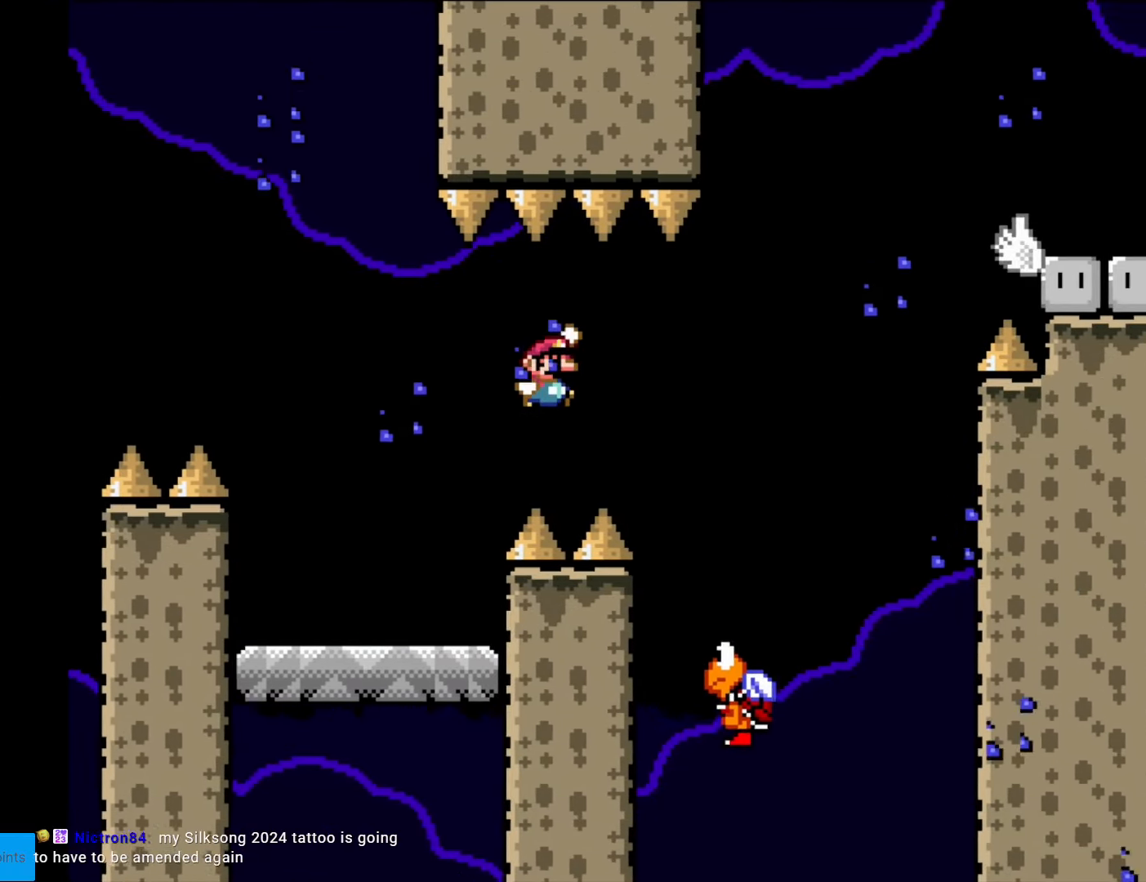
{"buttons": ["B", "Y"], "events": [[245, "DPAD_RIGHT", "up"], [298, "DPAD_LEFT", "down"], [420, "DPAD_LEFT", "up"]]}
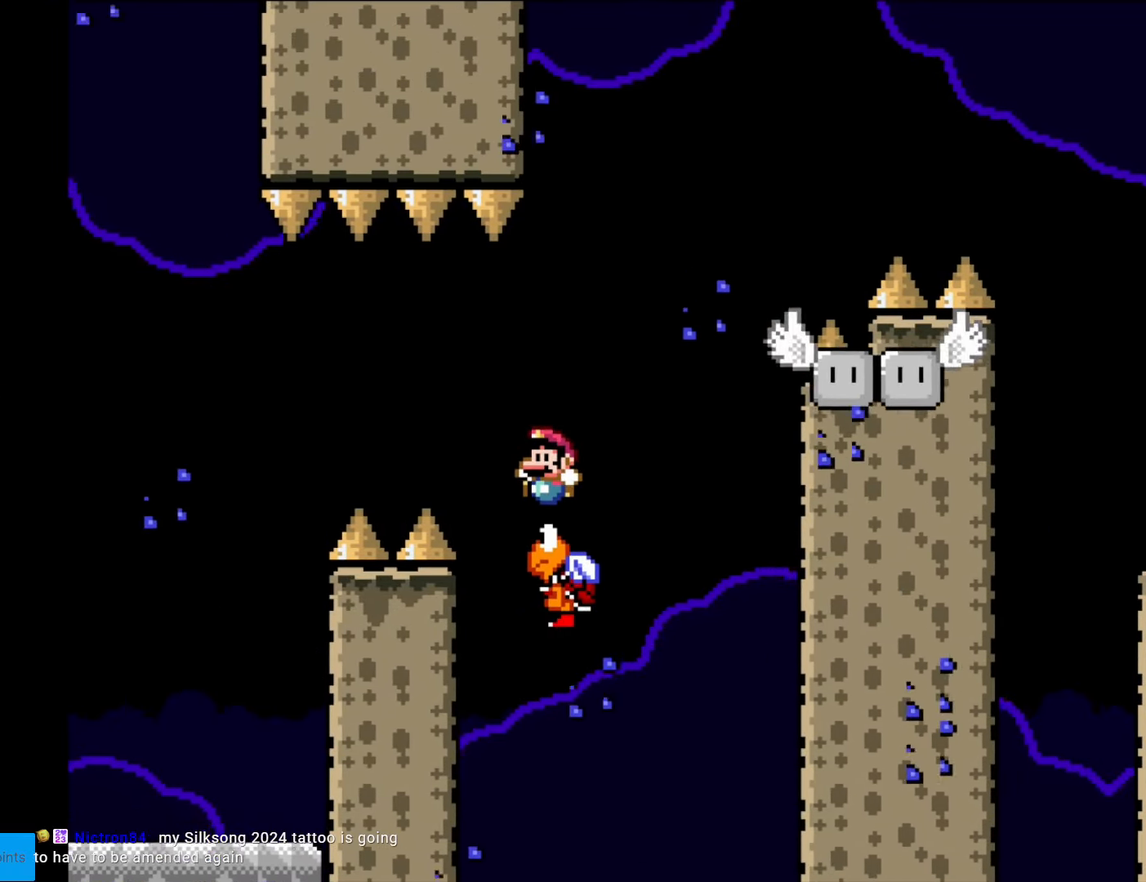
{"buttons": ["Y", "DPAD_RIGHT"], "events": [[157, "B", "up"], [279, "B", "down"], [279, "DPAD_RIGHT", "down"], [349, "B", "up"], [437, "DPAD_RIGHT", "up"], [472, "DPAD_RIGHT", "down"]]}
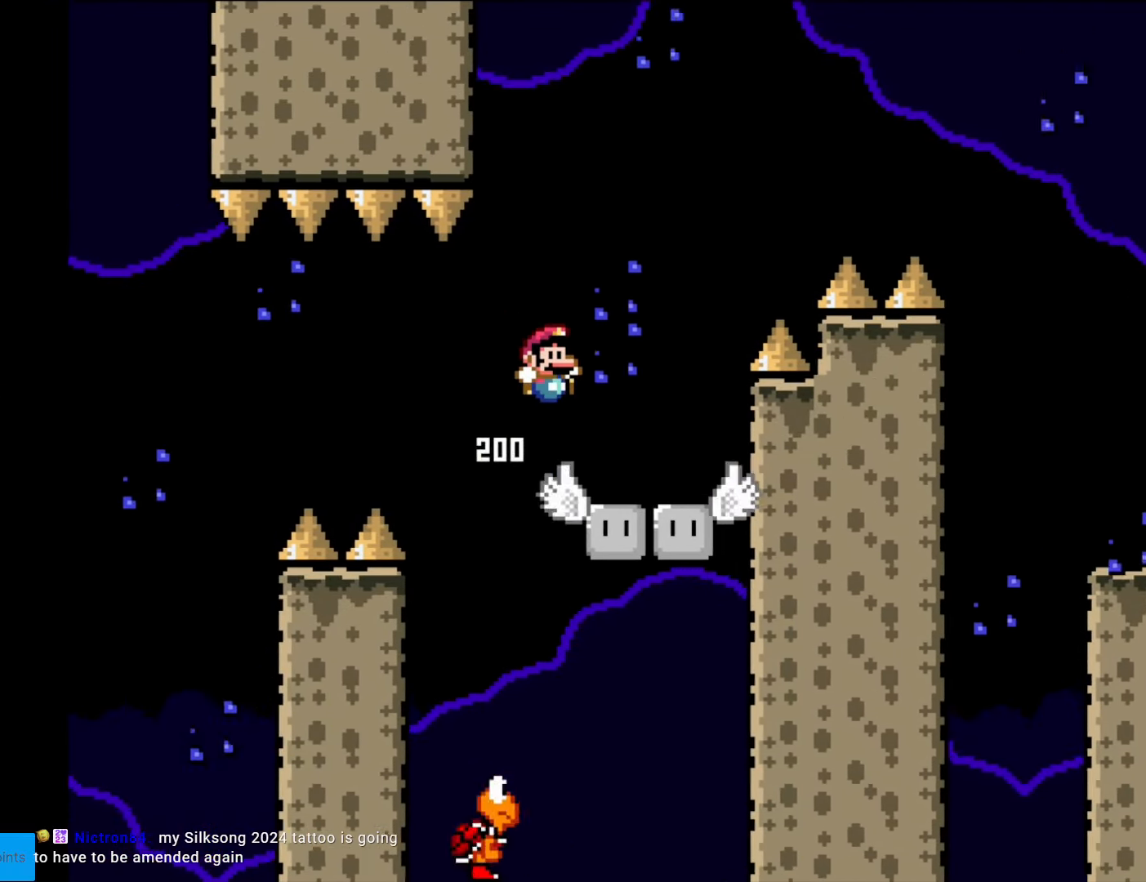
{"buttons": ["B", "Y", "DPAD_RIGHT"], "events": [[210, "B", "down"]]}
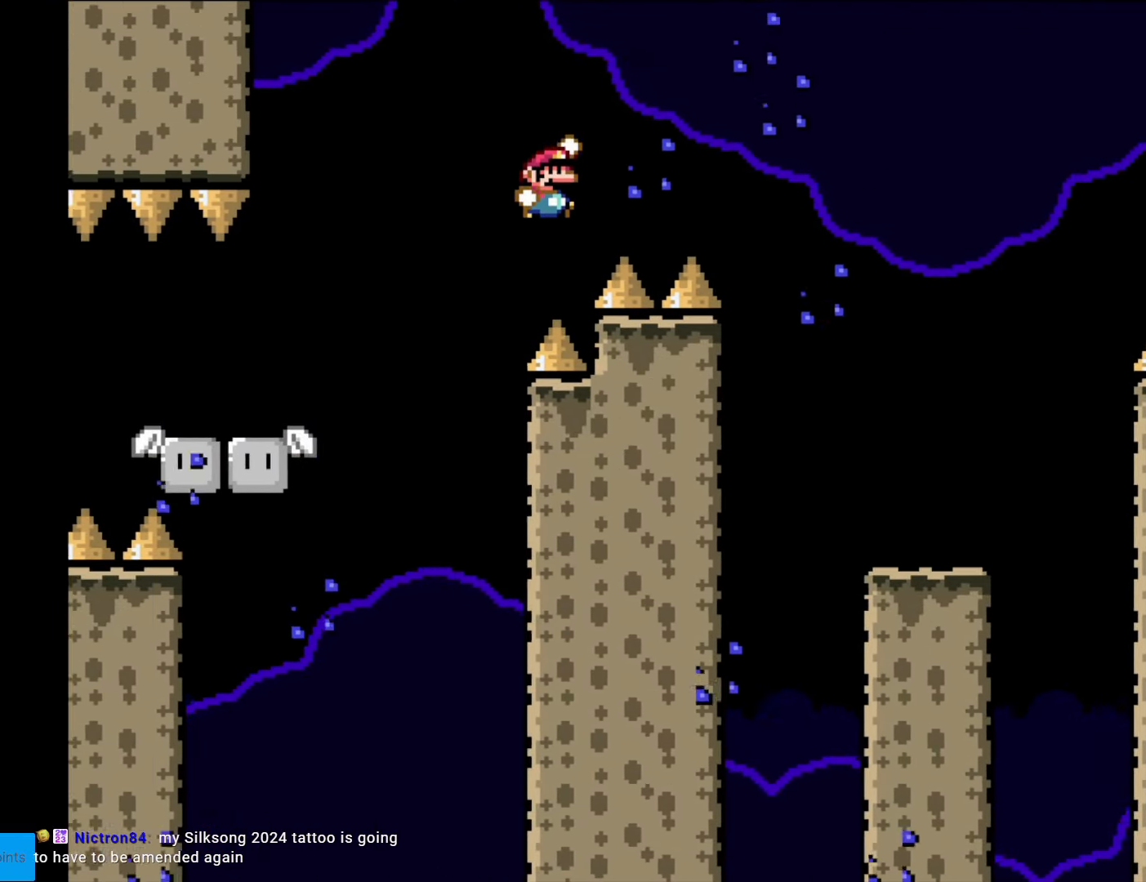
{"buttons": ["Y", "DPAD_RIGHT"], "events": [[472, "B", "up"]]}
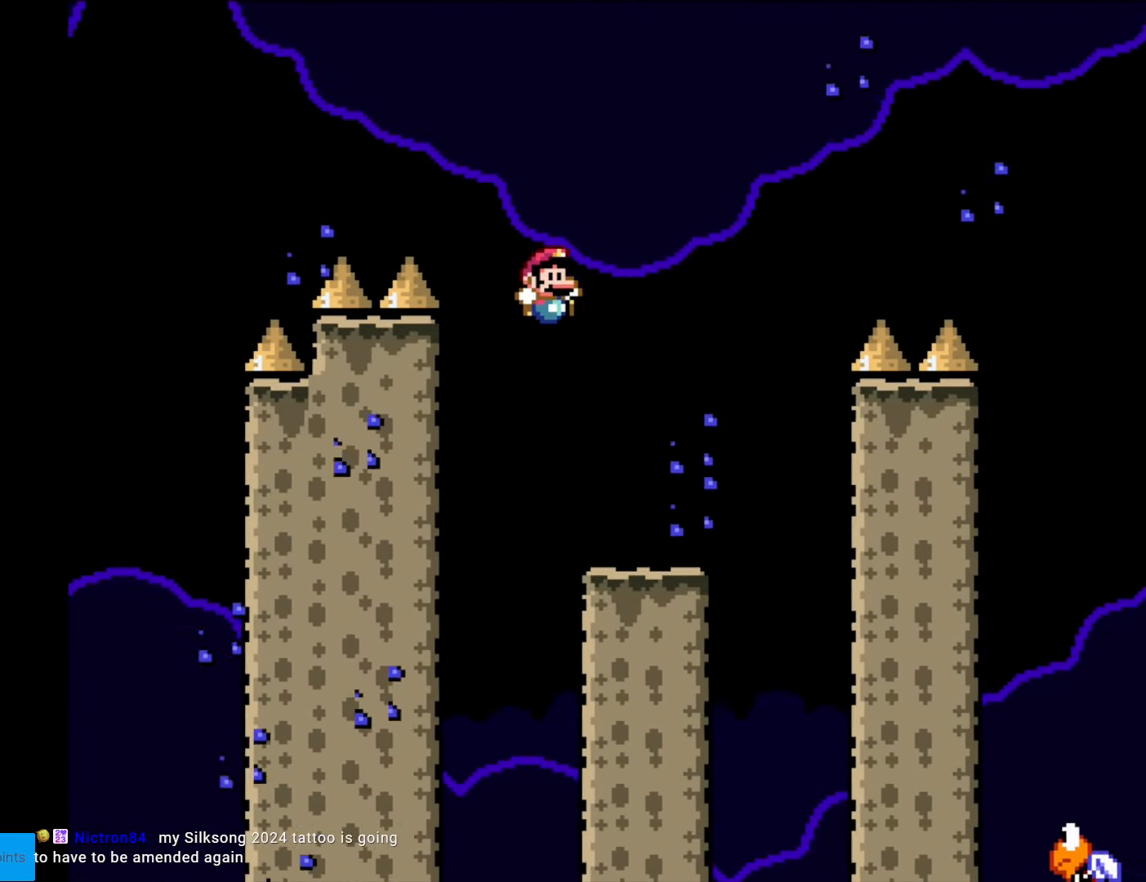
{"buttons": ["Y"], "events": [[87, "DPAD_RIGHT", "up"], [140, "DPAD_LEFT", "down"], [315, "DPAD_LEFT", "up"]]}
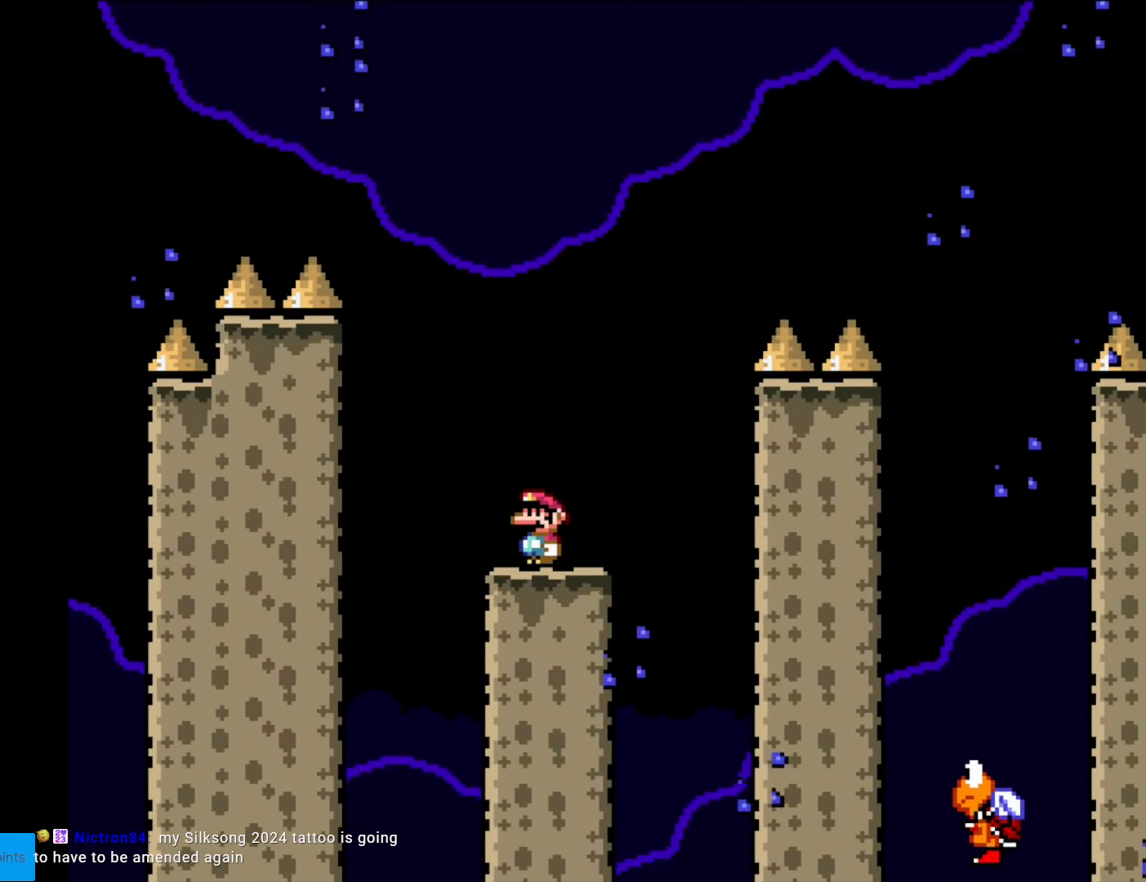
{"buttons": ["Y"], "events": [[367, "DPAD_LEFT", "down"], [489, "DPAD_LEFT", "up"]]}
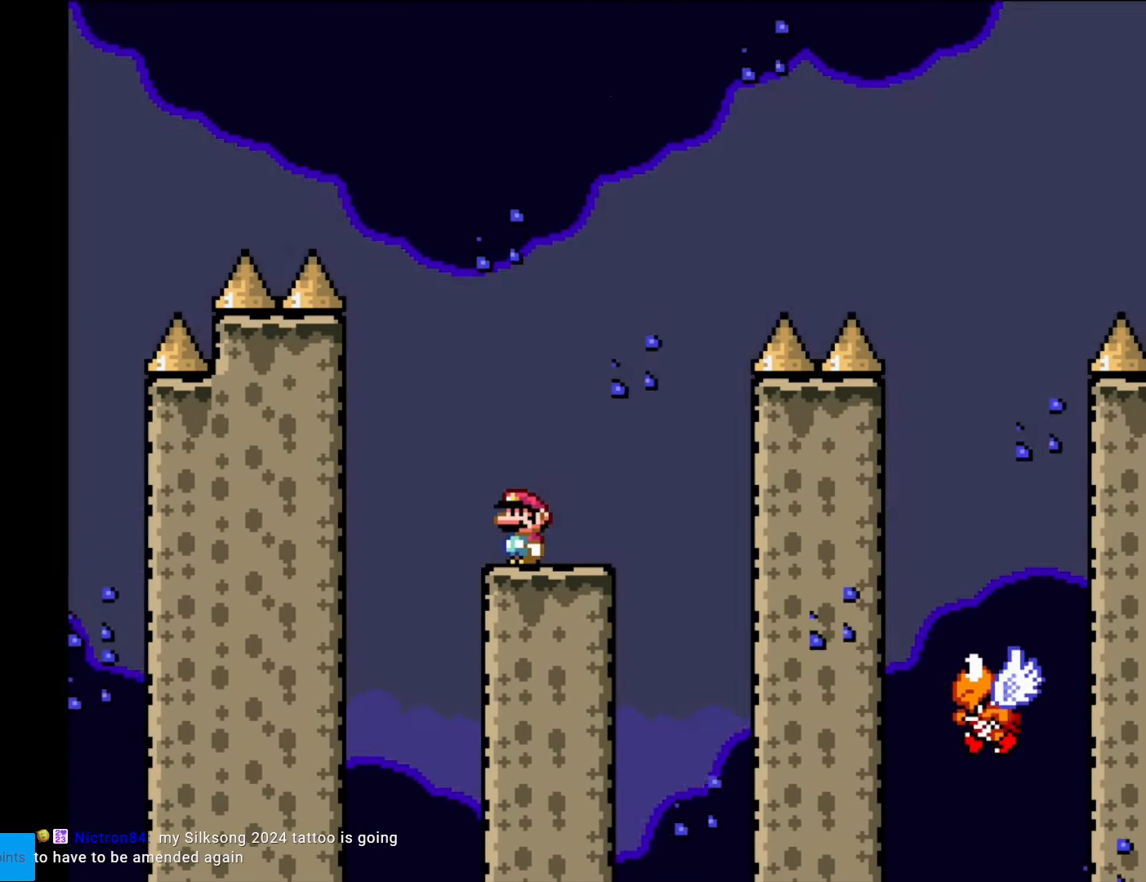
{"buttons": ["Y", "DPAD_RIGHT"], "events": [[402, "DPAD_RIGHT", "down"]]}
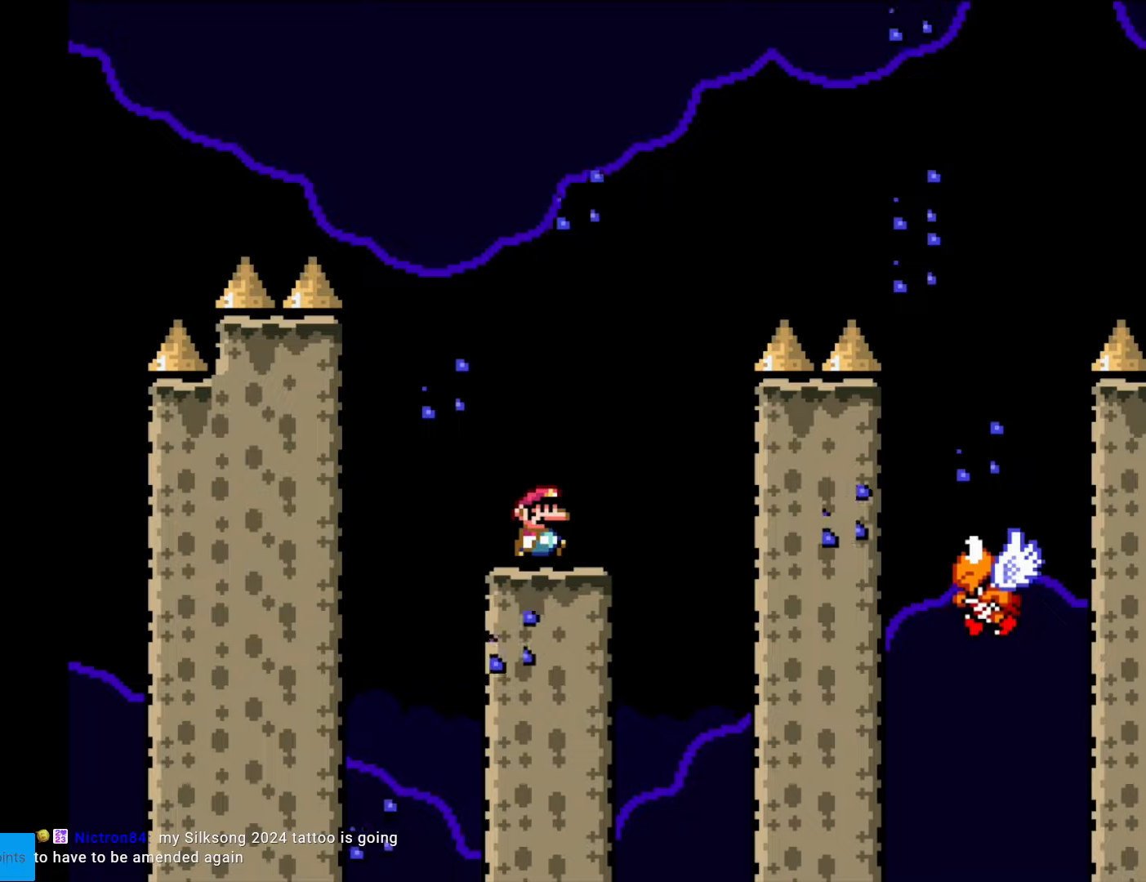
{"buttons": ["B", "Y", "DPAD_RIGHT"], "events": [[140, "B", "down"]]}
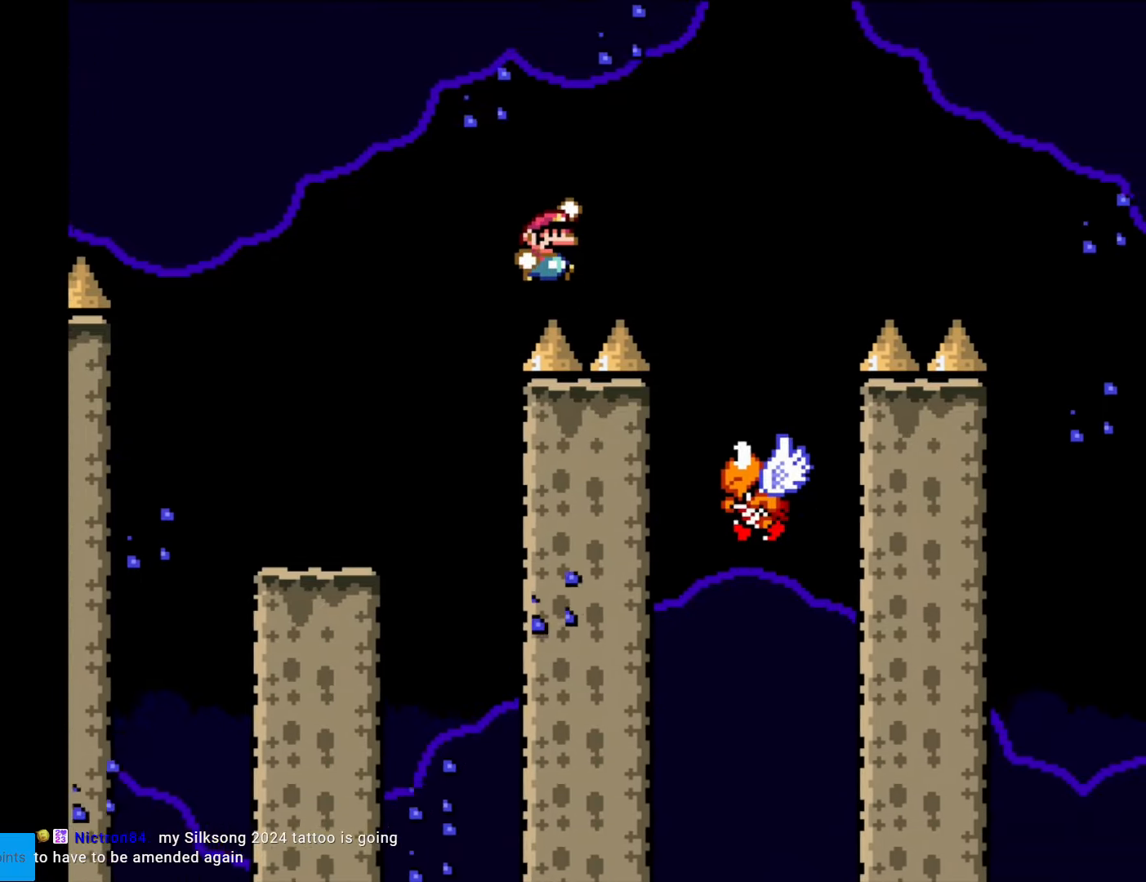
{"buttons": ["B", "Y", "DPAD_RIGHT"], "events": [[332, "DPAD_RIGHT", "up"], [332, "DPAD_UP", "down"], [350, "DPAD_LEFT", "down"], [350, "DPAD_UP", "up"], [455, "DPAD_LEFT", "up"], [455, "DPAD_RIGHT", "down"]]}
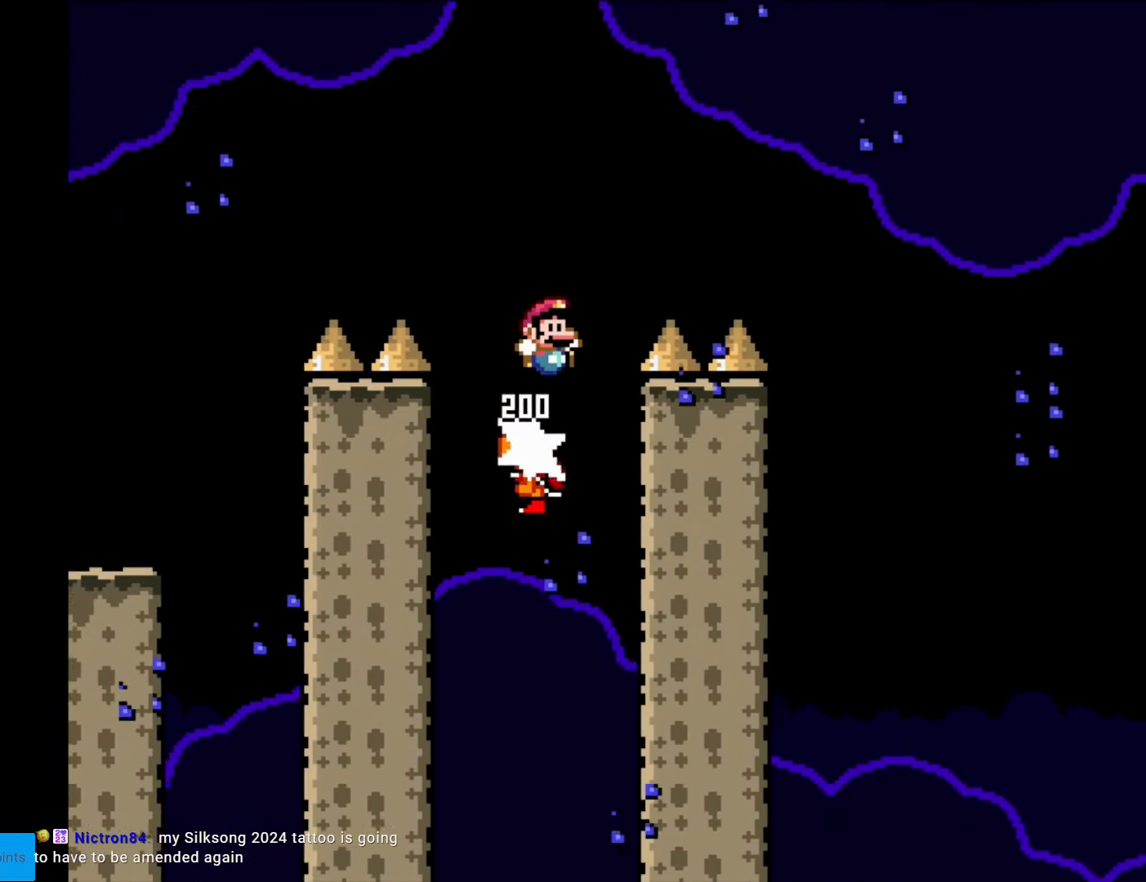
{"buttons": ["B", "Y", "DPAD_RIGHT"], "events": []}
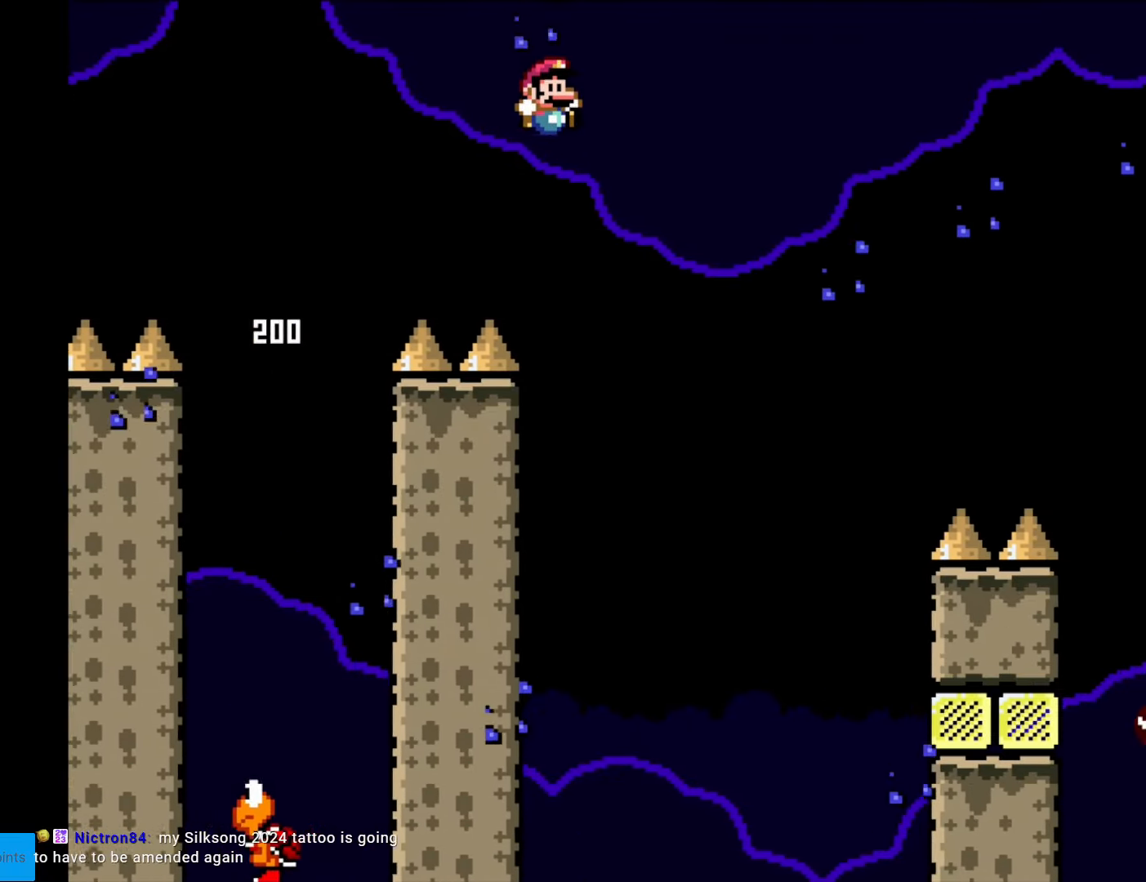
{"buttons": ["B", "Y", "DPAD_RIGHT"], "events": [[105, "B", "up"], [245, "DPAD_RIGHT", "up"], [262, "DPAD_LEFT", "down"], [402, "DPAD_LEFT", "up"], [455, "DPAD_RIGHT", "down"], [472, "B", "down"]]}
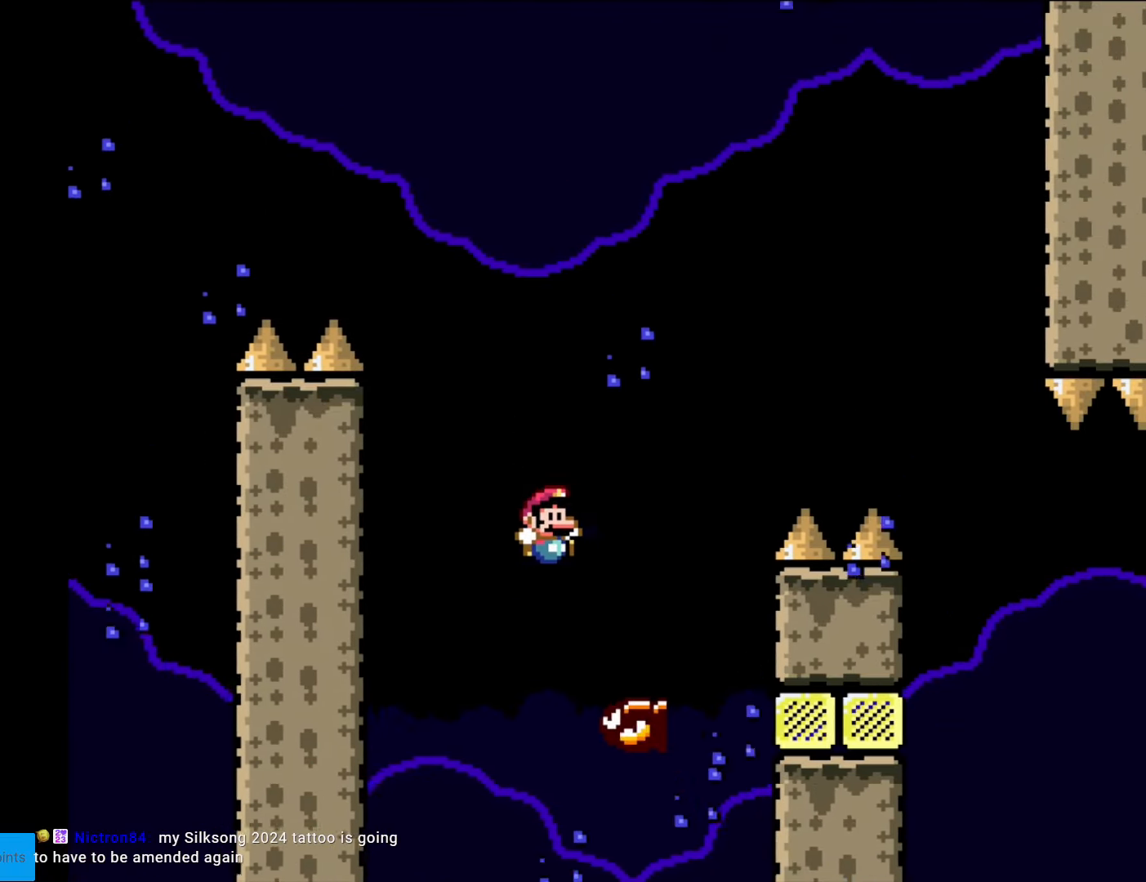
{"buttons": ["B", "Y", "DPAD_RIGHT"], "events": []}
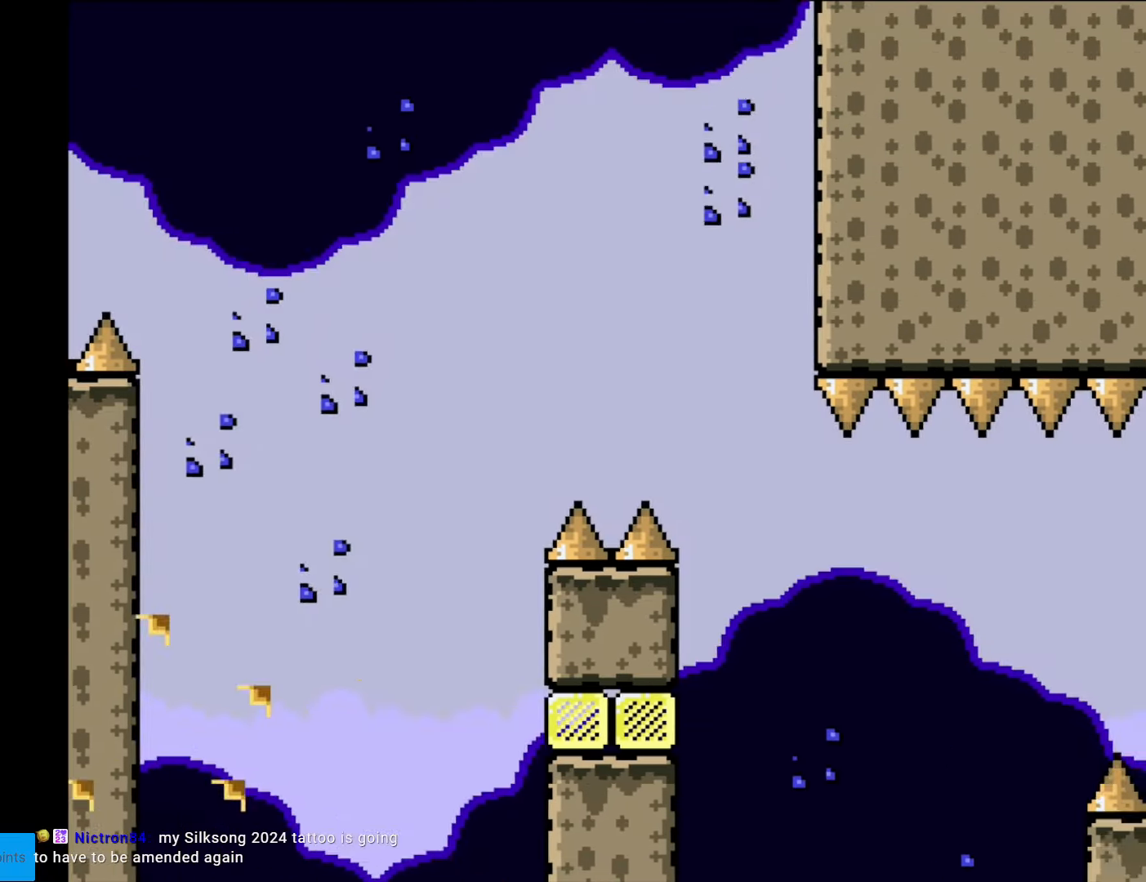
{"buttons": [], "events": [[105, "B", "up"], [105, "DPAD_RIGHT", "up"], [227, "Y", "up"]]}
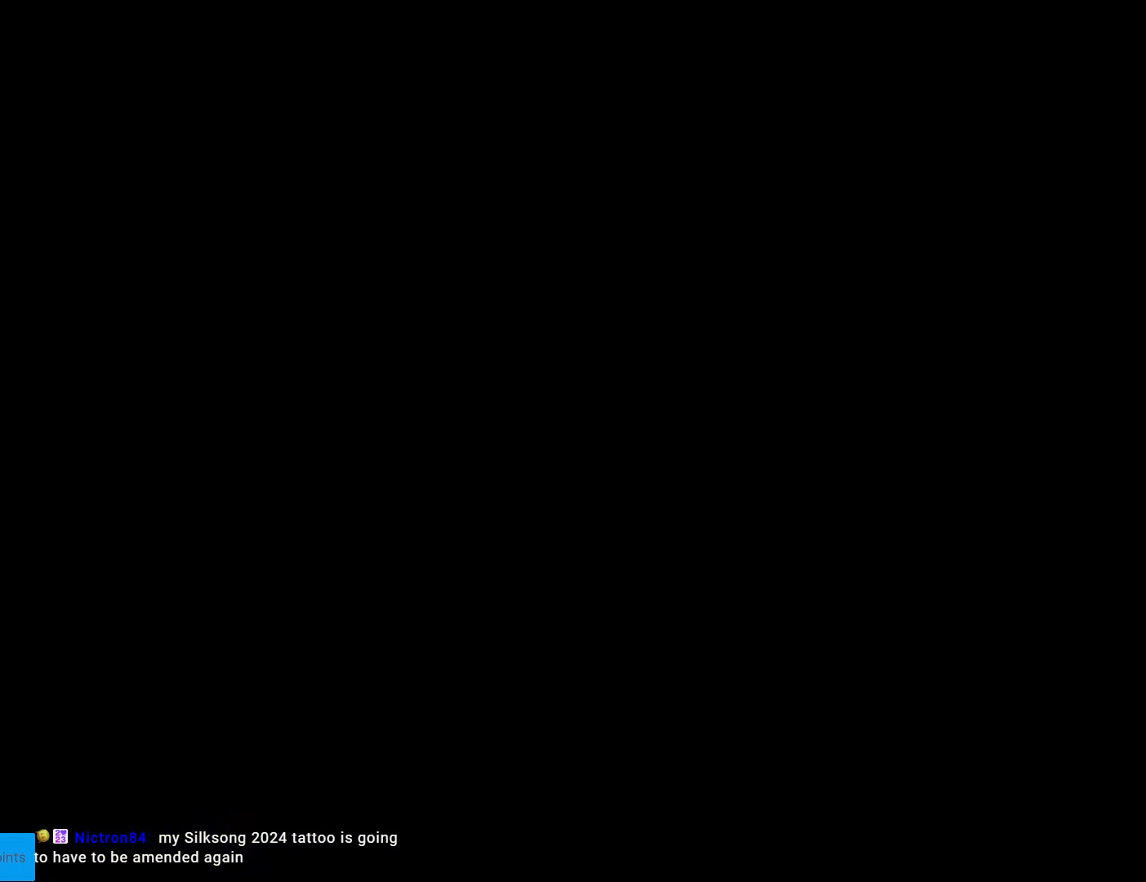
{"buttons": [], "events": []}
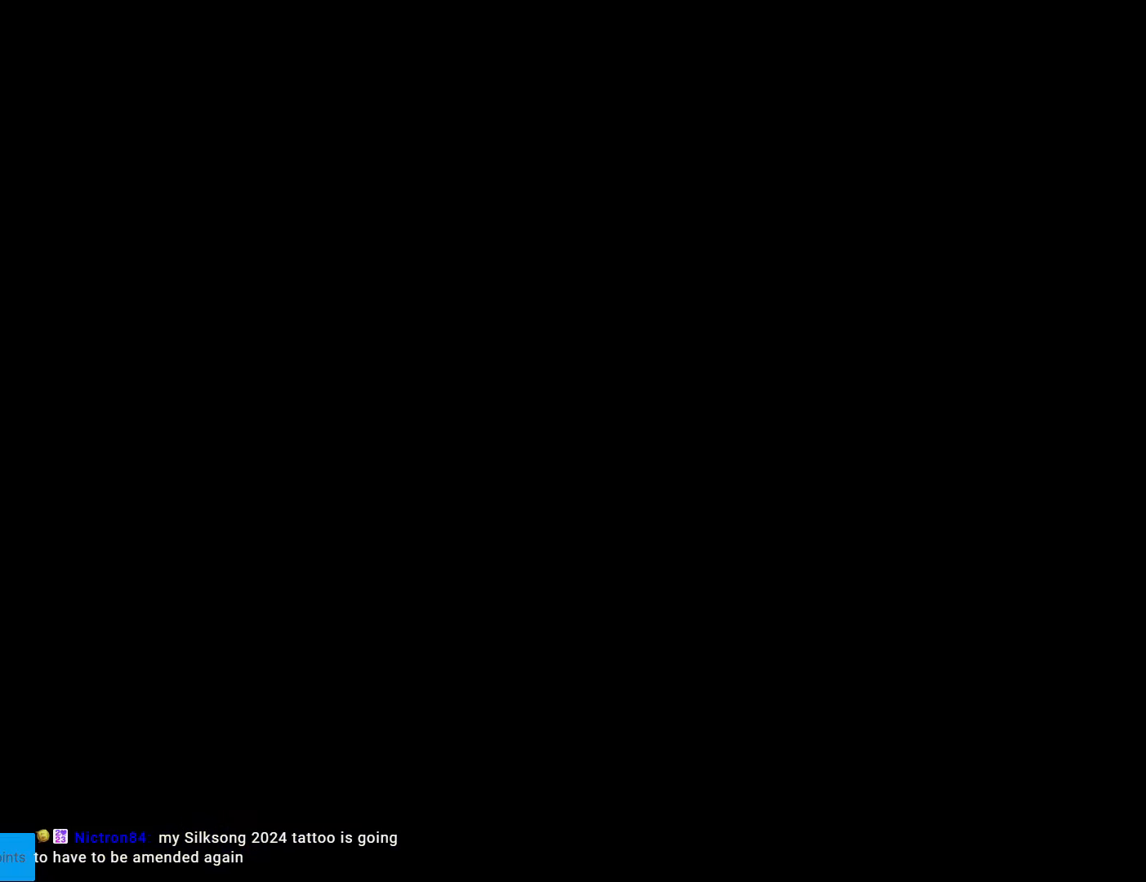
{"buttons": ["X"], "events": [[280, "X", "down"]]}
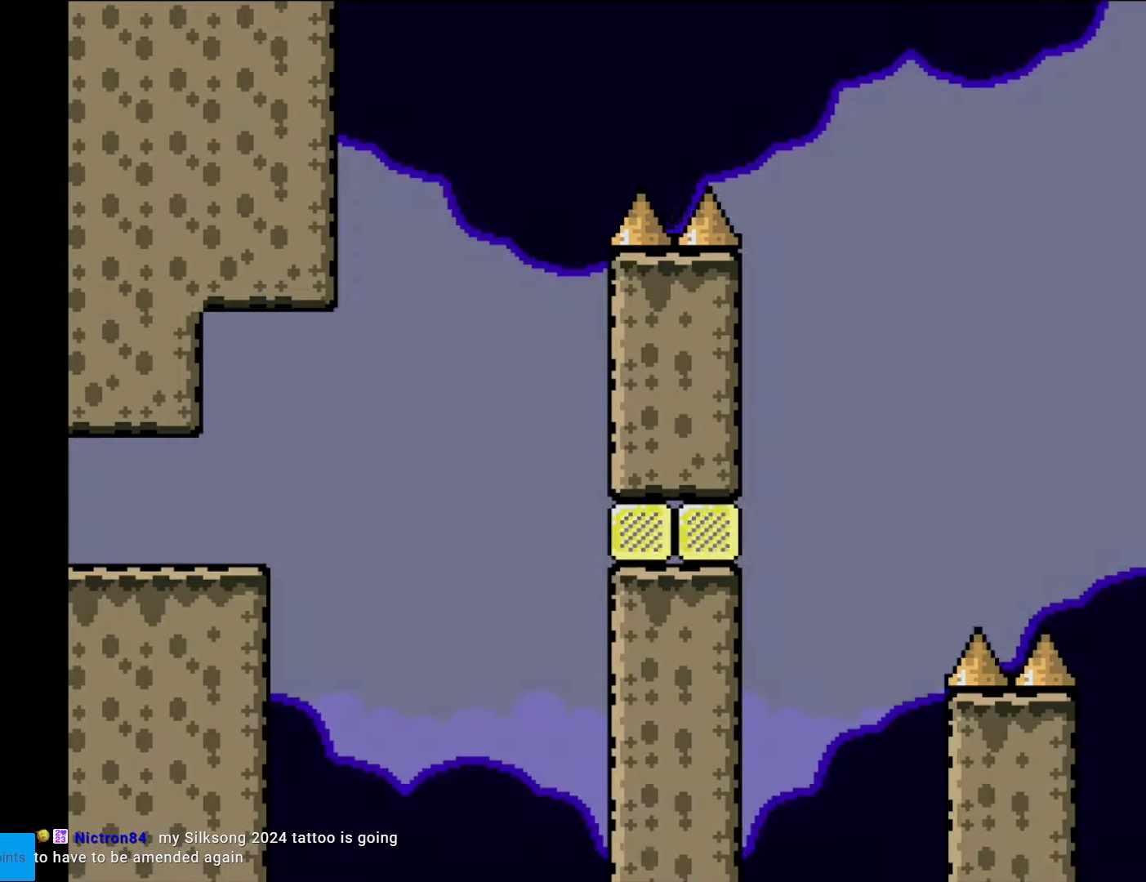
{"buttons": ["X", "DPAD_RIGHT"], "events": [[332, "DPAD_RIGHT", "down"]]}
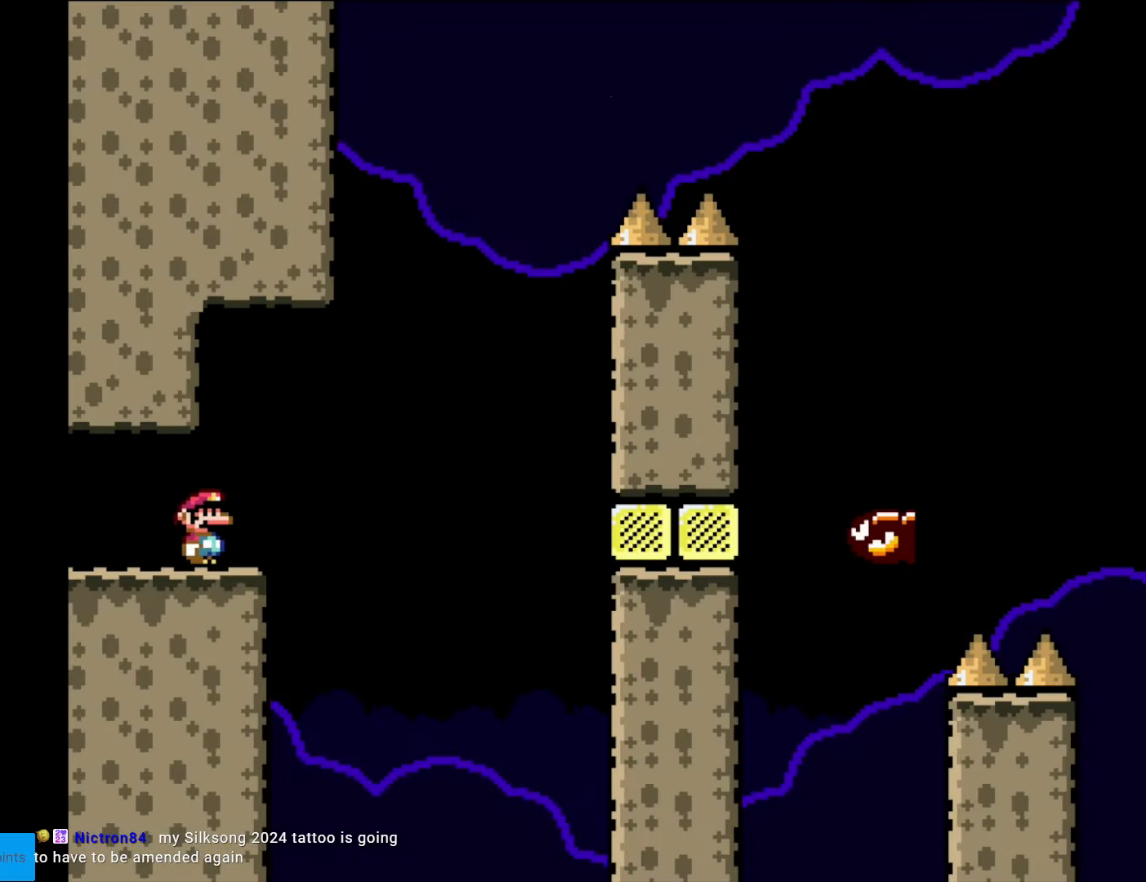
{"buttons": ["X", "DPAD_LEFT"], "events": [[175, "A", "down"], [403, "DPAD_LEFT", "down"], [403, "DPAD_RIGHT", "up"], [438, "A", "up"]]}
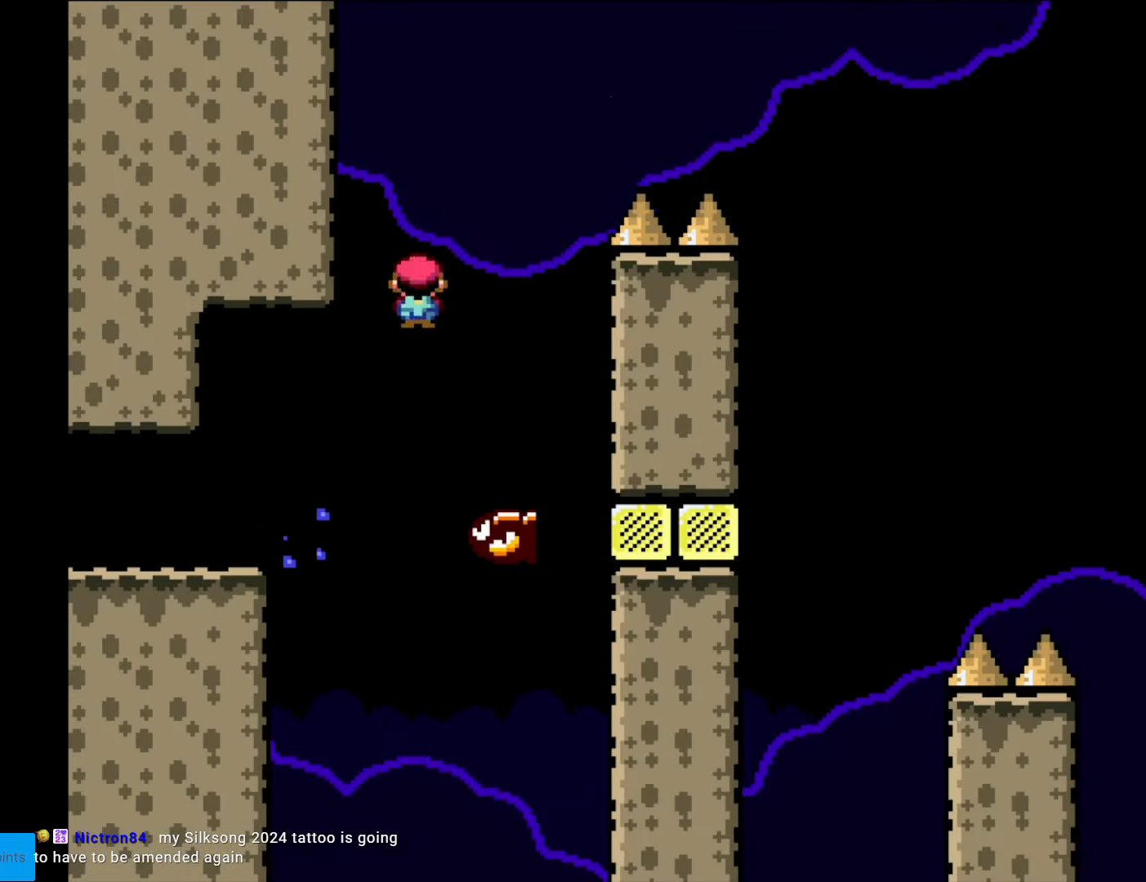
{"buttons": ["A", "X", "DPAD_RIGHT"], "events": [[35, "DPAD_LEFT", "up"], [52, "DPAD_RIGHT", "down"], [122, "A", "down"]]}
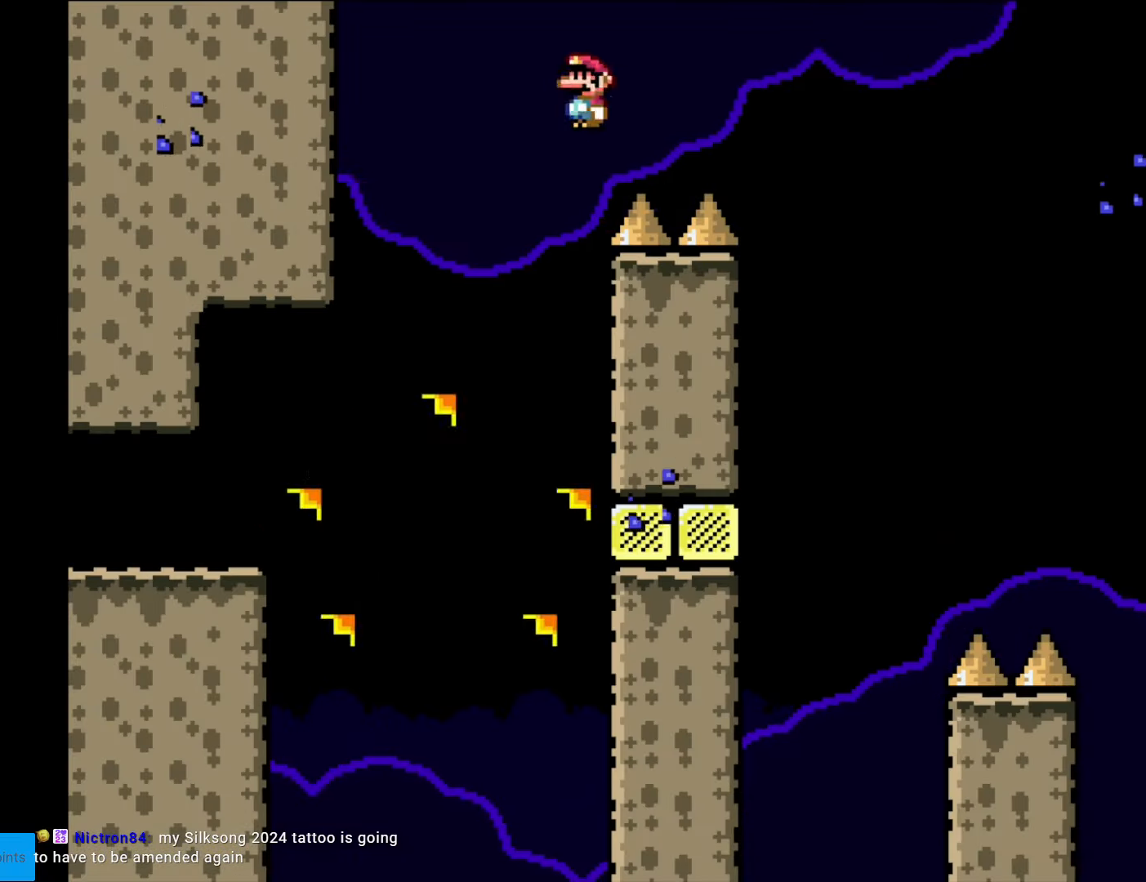
{"buttons": ["A", "X", "DPAD_RIGHT"], "events": []}
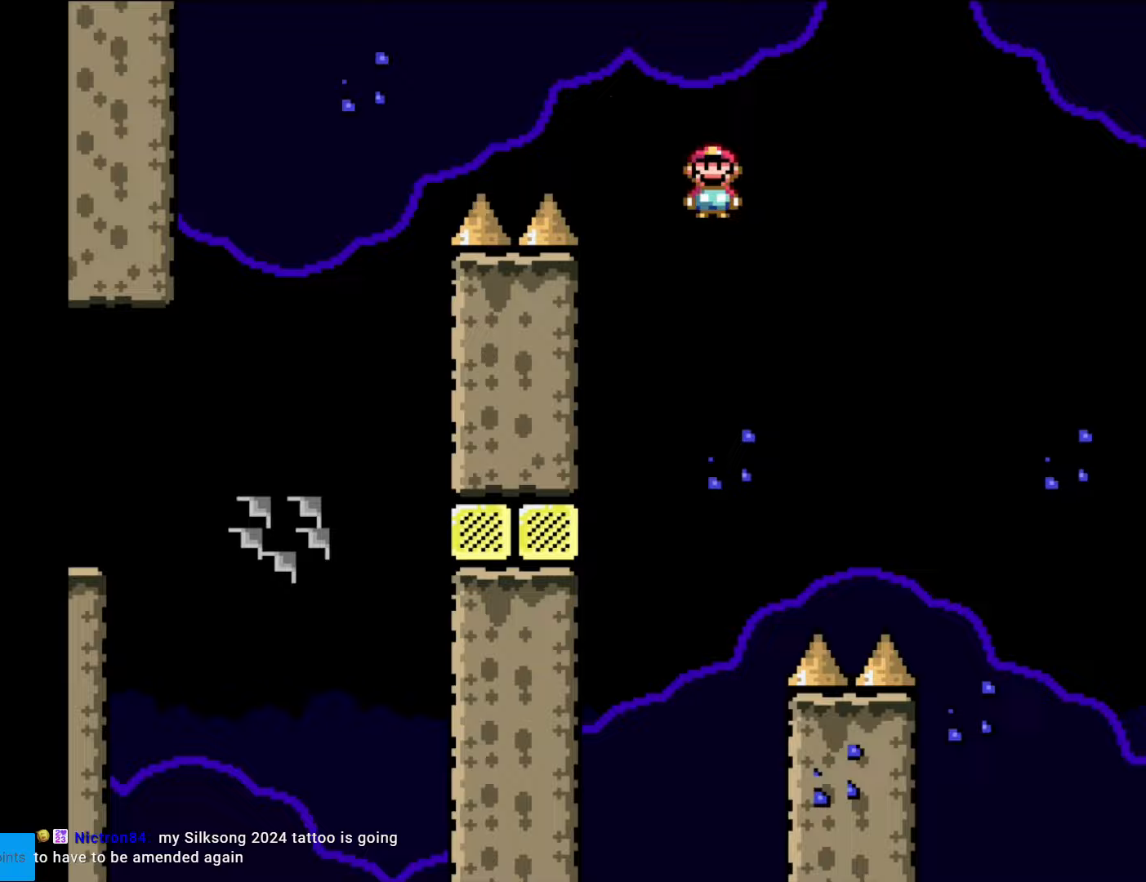
{"buttons": ["A", "X", "DPAD_RIGHT"], "events": []}
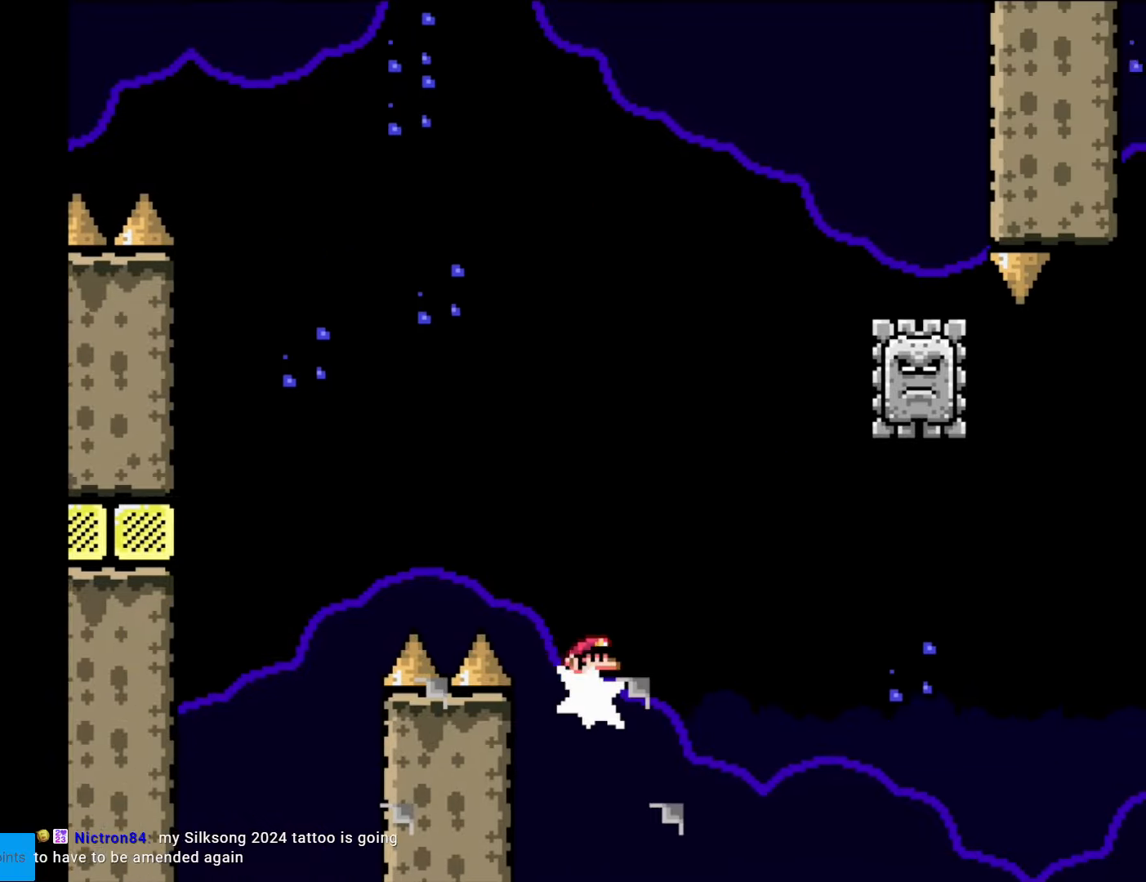
{"buttons": ["X", "DPAD_LEFT"], "events": [[350, "DPAD_RIGHT", "up"], [385, "DPAD_LEFT", "down"], [420, "A", "up"]]}
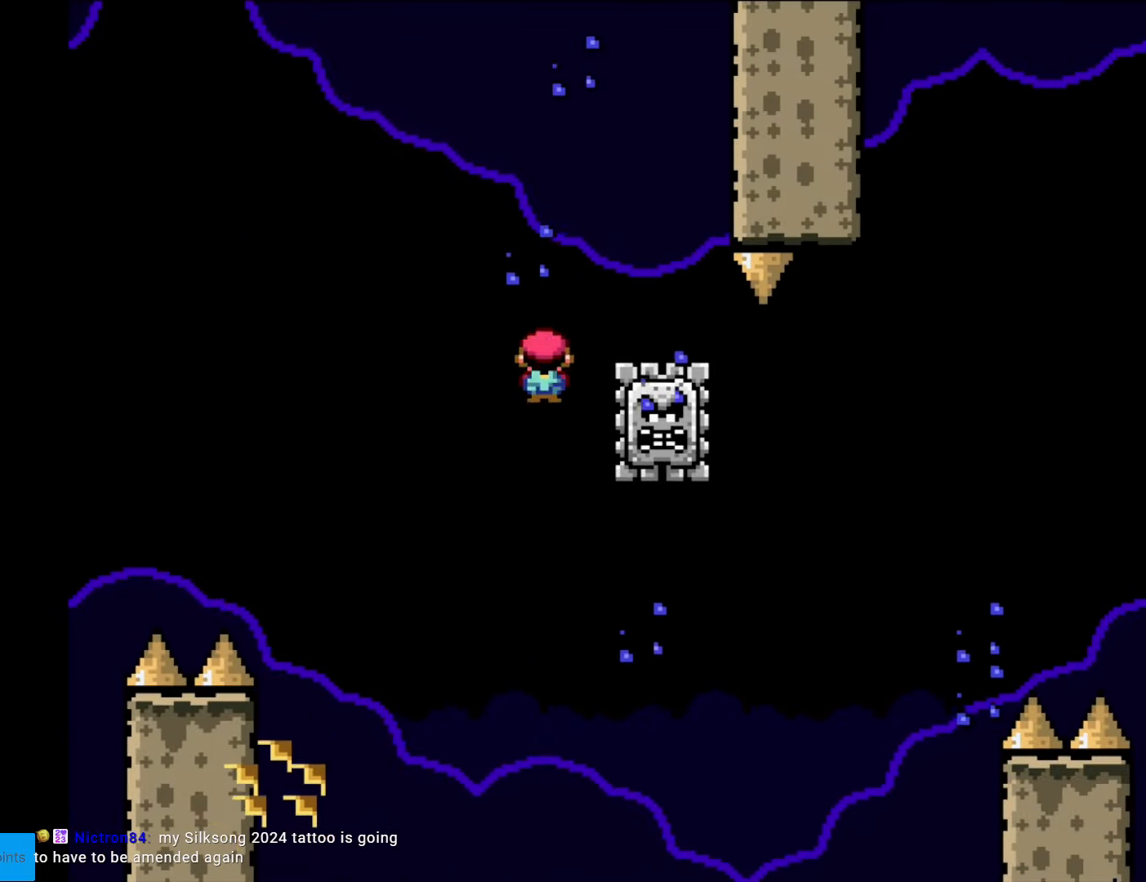
{"buttons": ["A", "X", "DPAD_RIGHT"], "events": [[53, "DPAD_LEFT", "up"], [88, "DPAD_RIGHT", "down"], [123, "A", "down"]]}
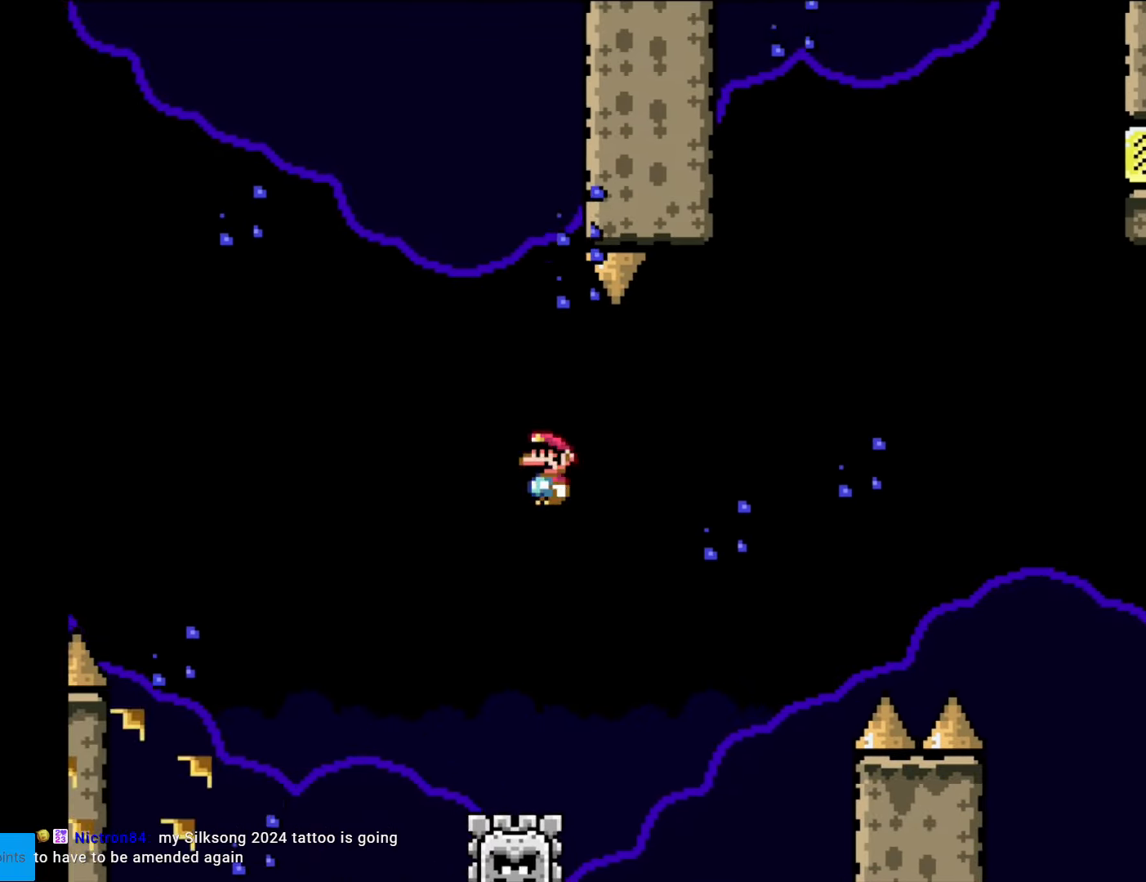
{"buttons": ["A", "X", "DPAD_RIGHT"], "events": []}